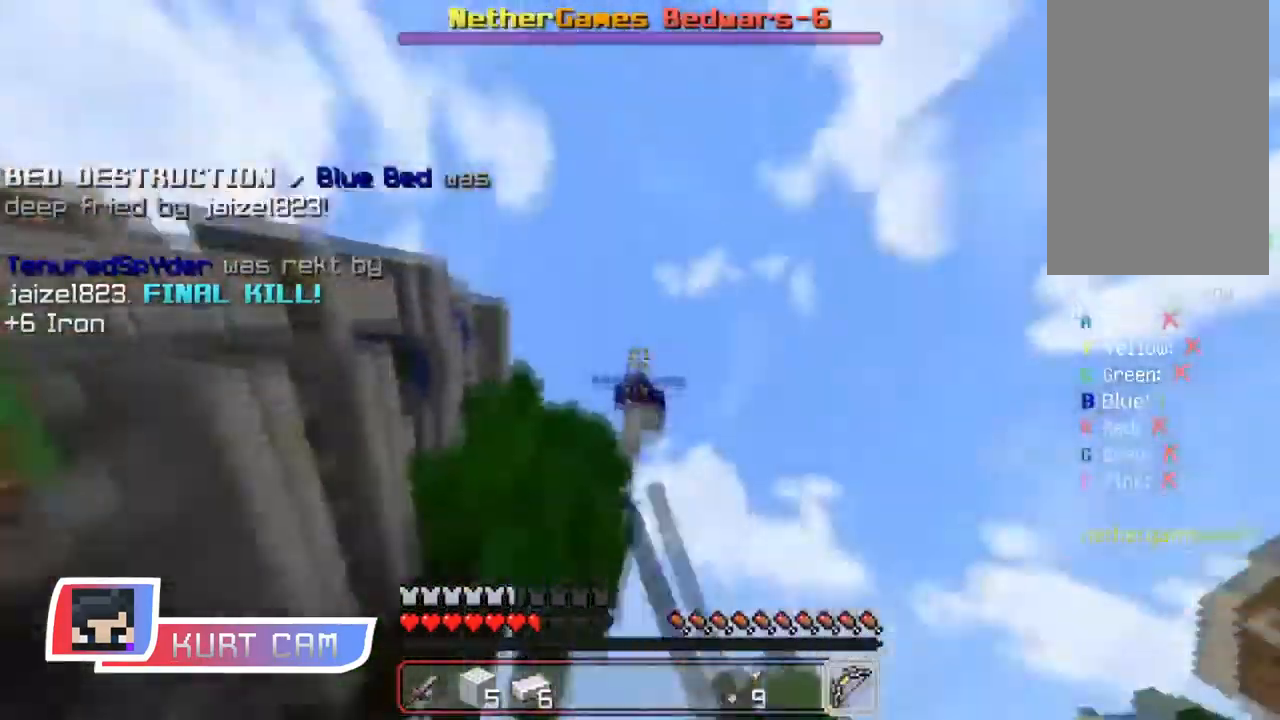
Gameplay with keyboard and mouse; each line is a JSON object with the keys and mouse buttons held at the frame after it. "events" lists presses ("down") and releases ("up") of "a", "d", "s", "shift", "space", "w", "mouse_left" and "mouse_right" between this image and that frame as [ms after this image, input, new state], when the widget could be followed in between. "mouse_left", "mouse_right" = the "left", "right" buttons of the "mouse" list. No other keys are recorded. Fast repeated clicks can show as one long hold. Mouse movement is not recorded.
{"keys": ["s"], "mouse": ["right"], "events": [[67, "a", "down"], [100, "mouse_right", "down"], [100, "s", "up"], [167, "s", "down"], [184, "a", "up"], [267, "space", "down"], [451, "space", "up"]]}
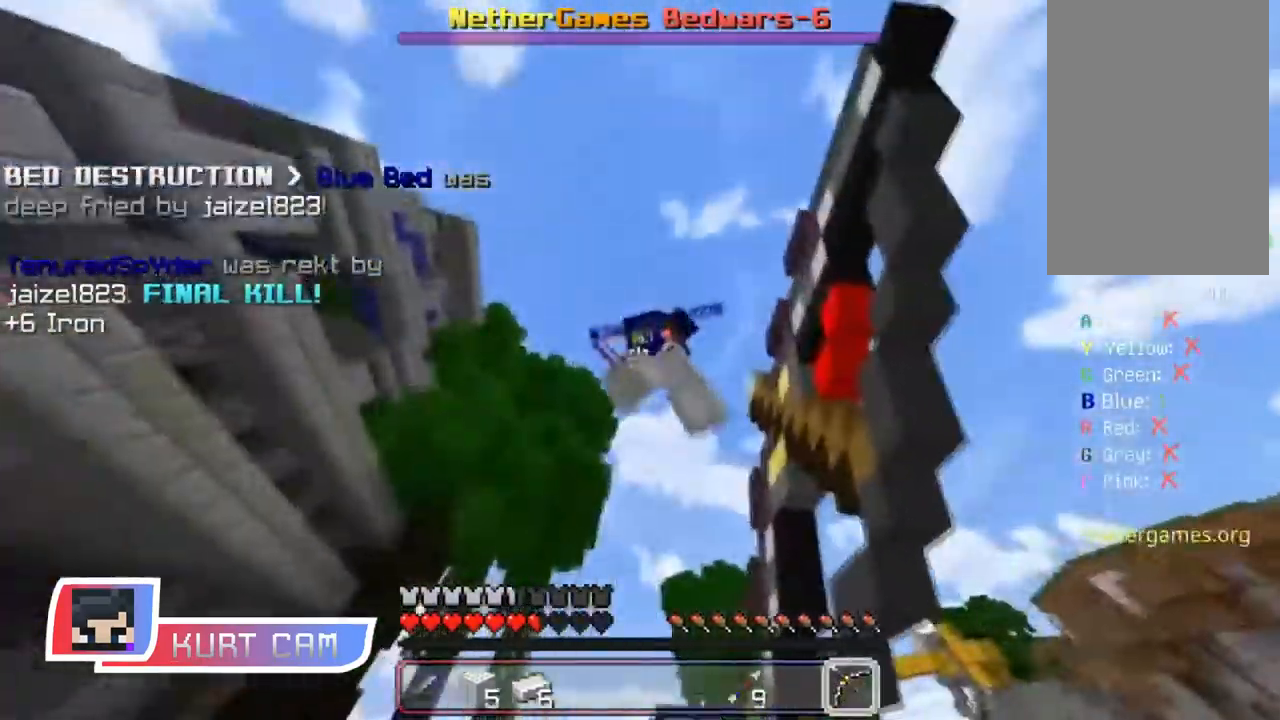
{"keys": ["d"], "mouse": ["right"], "events": [[67, "mouse_right", "up"], [133, "mouse_left", "down"], [200, "mouse_left", "up"], [267, "a", "down"], [333, "a", "up"], [350, "mouse_right", "down"], [434, "d", "down"], [434, "s", "up"]]}
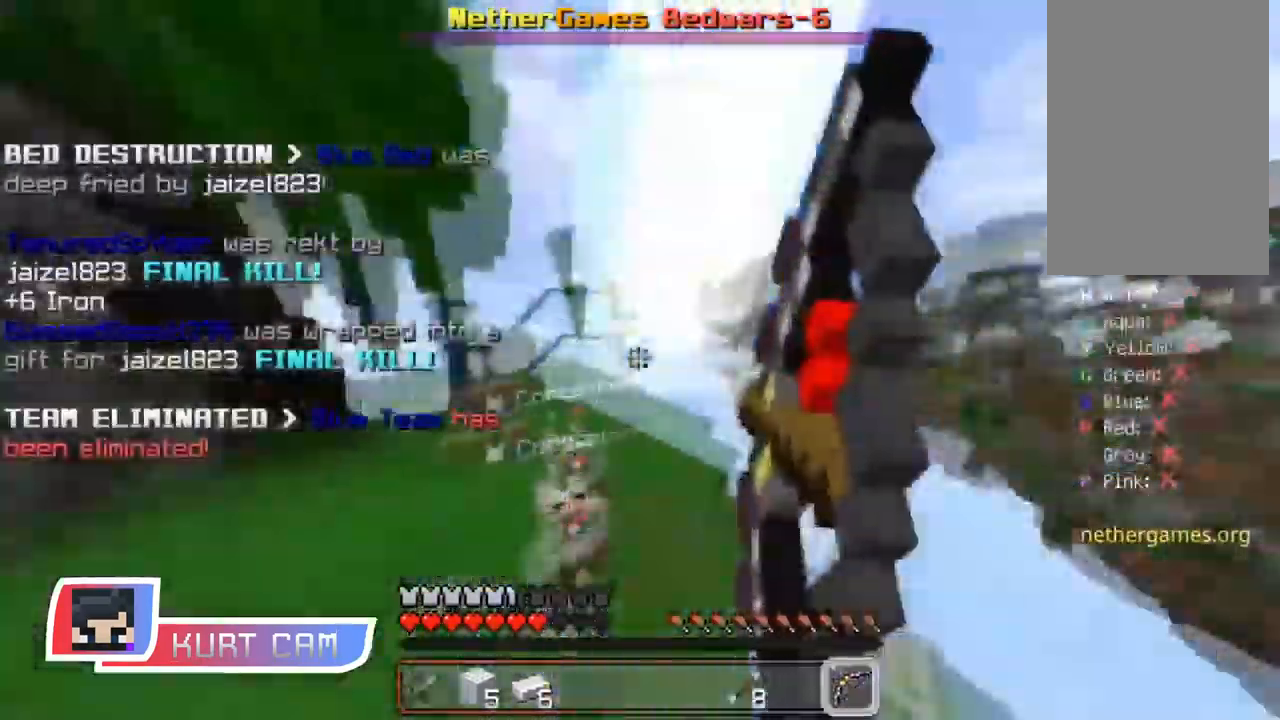
{"keys": ["shift", "w"], "mouse": ["right"], "events": [[50, "d", "up"], [84, "shift", "down"], [201, "w", "down"]]}
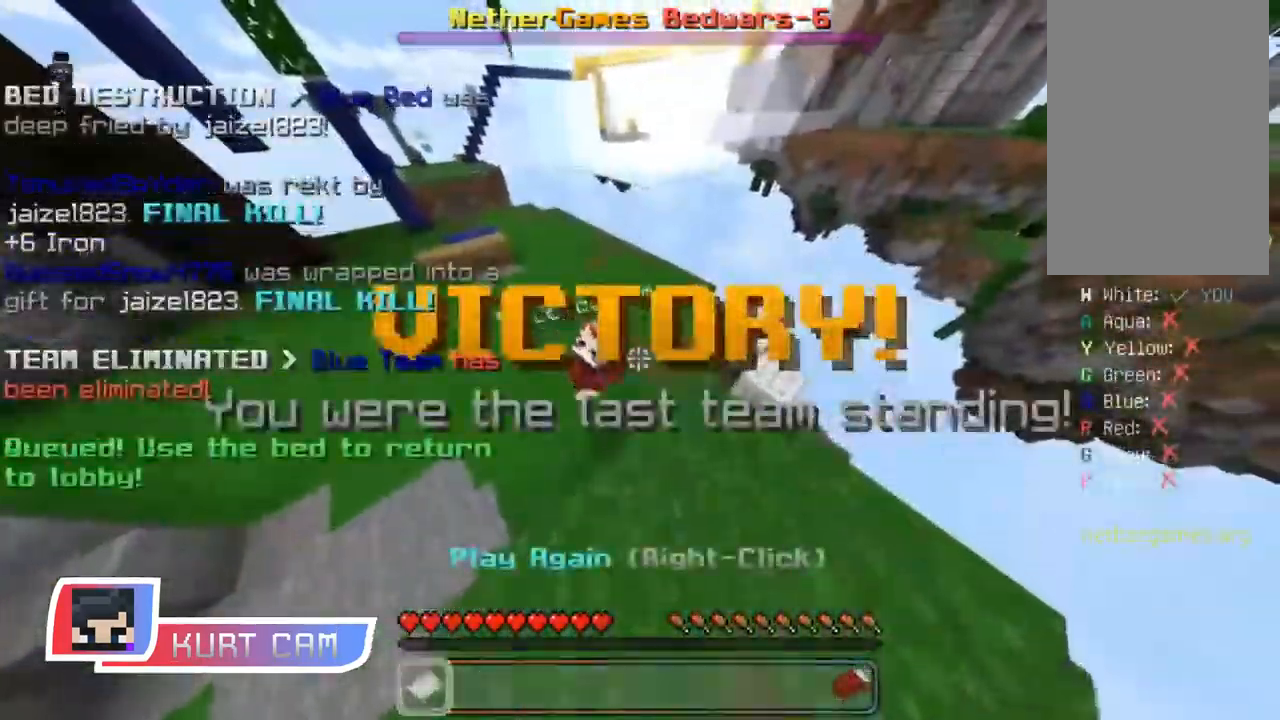
{"keys": [], "mouse": [], "events": [[133, "mouse_right", "up"], [283, "w", "up"], [384, "shift", "up"]]}
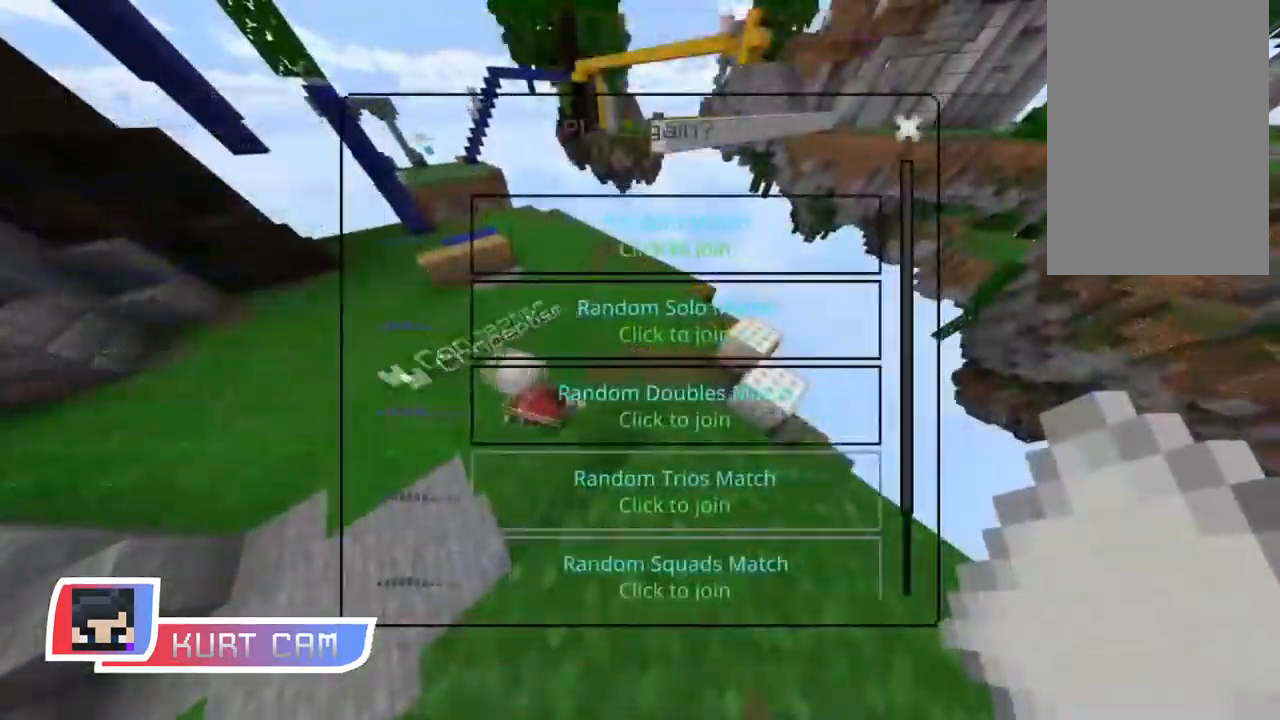
{"keys": [], "mouse": [], "events": []}
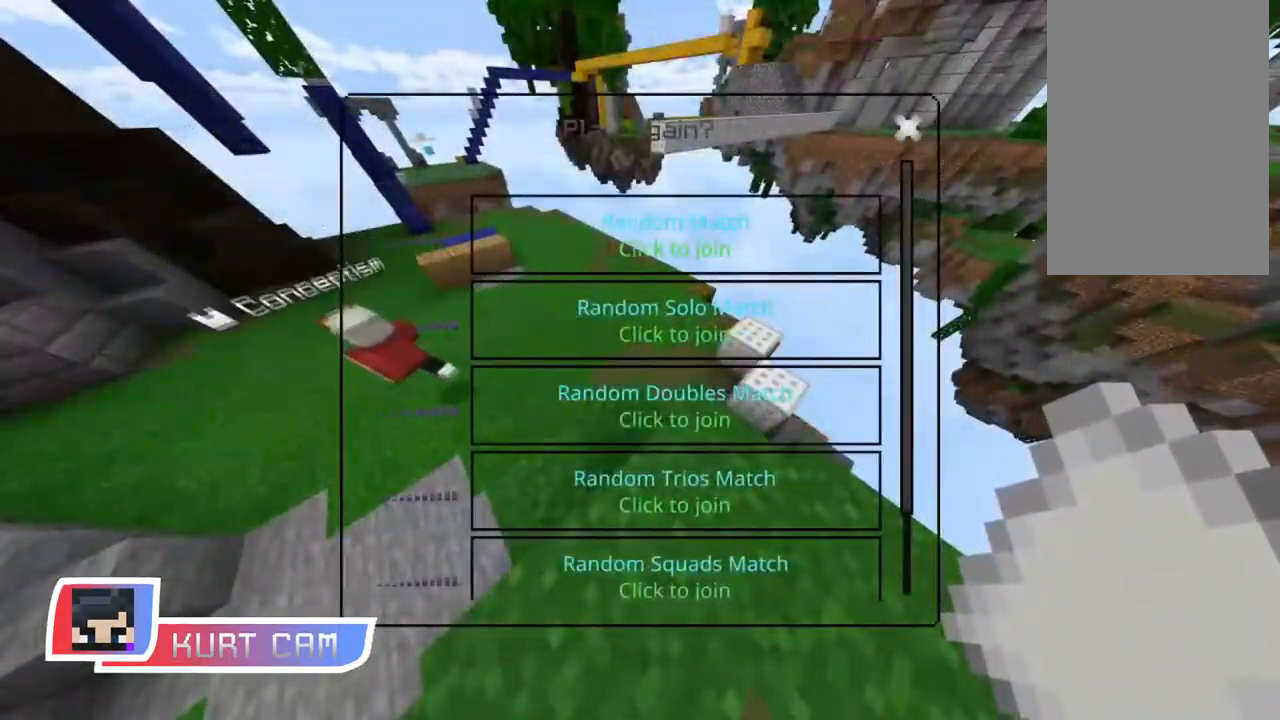
{"keys": [], "mouse": [], "events": []}
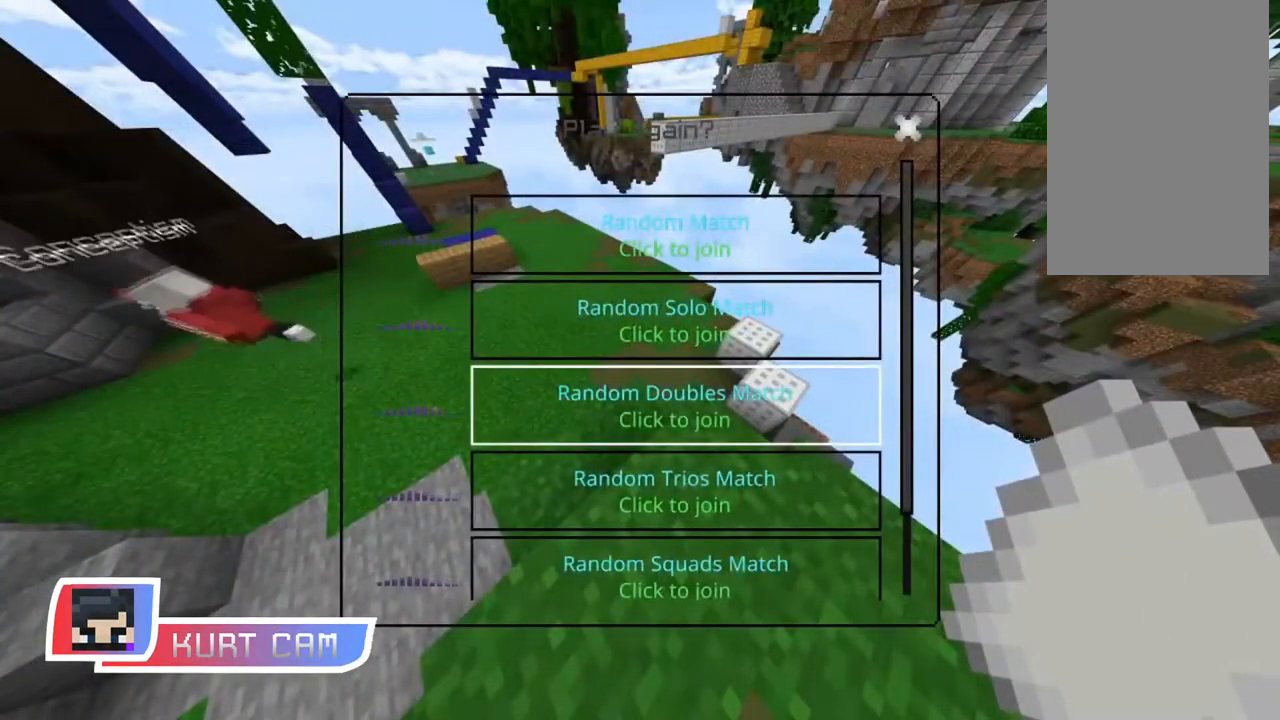
{"keys": ["w"], "mouse": [], "events": [[434, "w", "down"]]}
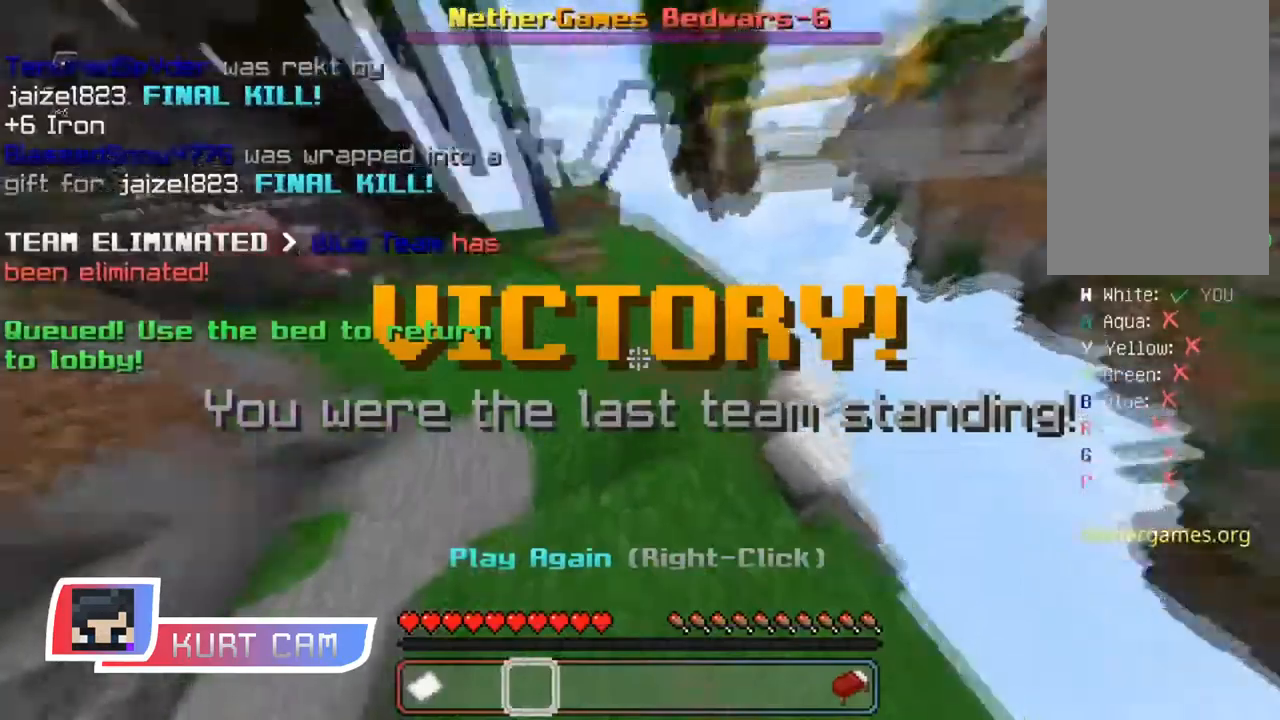
{"keys": [], "mouse": [], "events": [[134, "w", "up"]]}
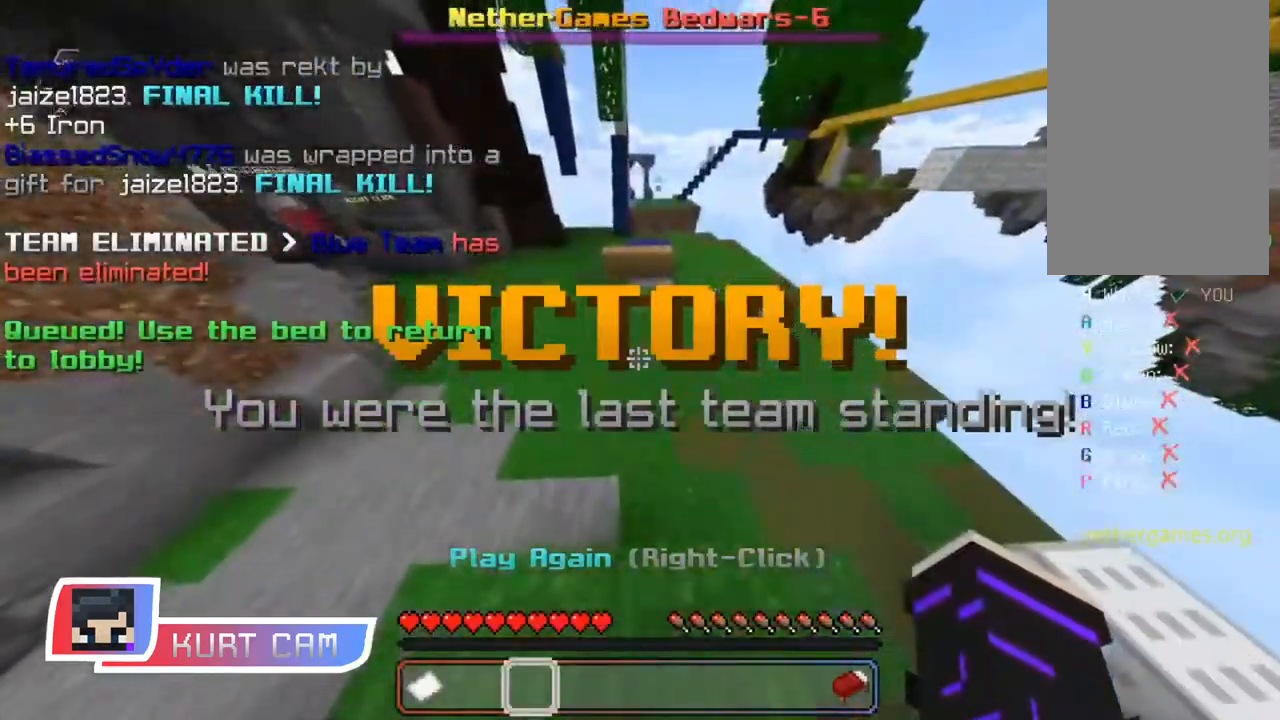
{"keys": ["w"], "mouse": [], "events": [[383, "w", "down"]]}
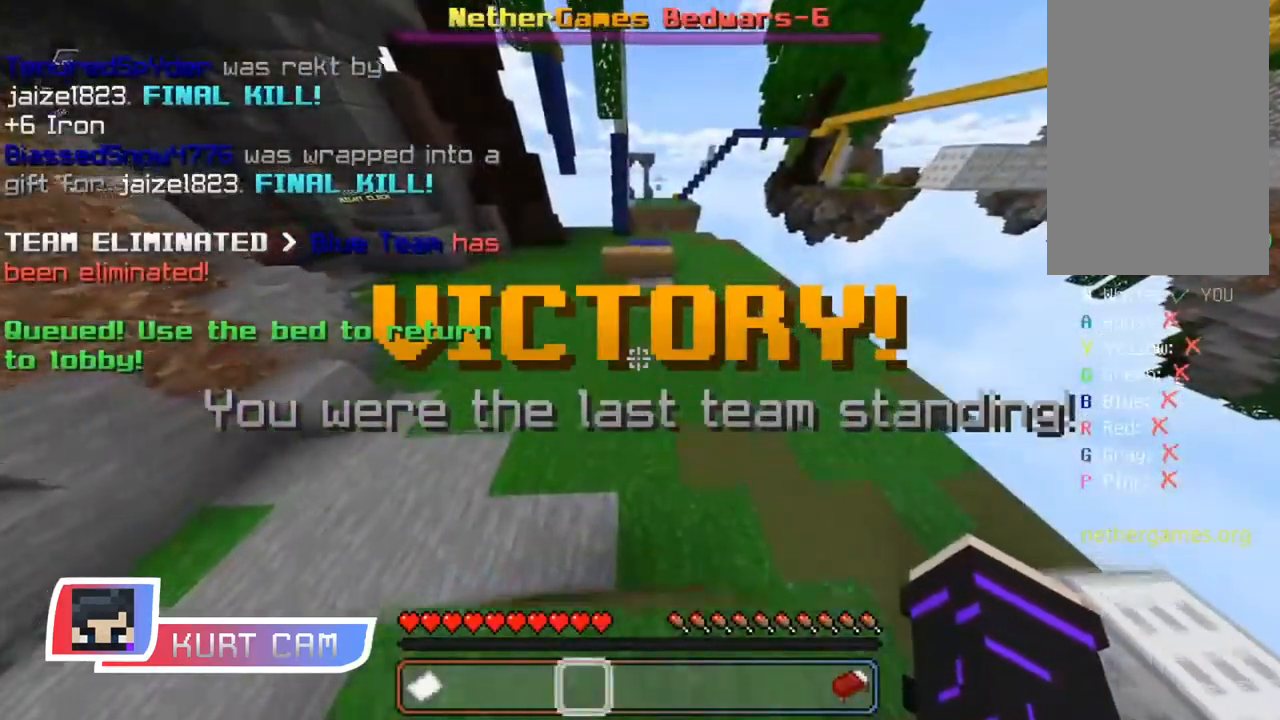
{"keys": [], "mouse": [], "events": [[100, "w", "up"], [317, "a", "down"], [451, "a", "up"]]}
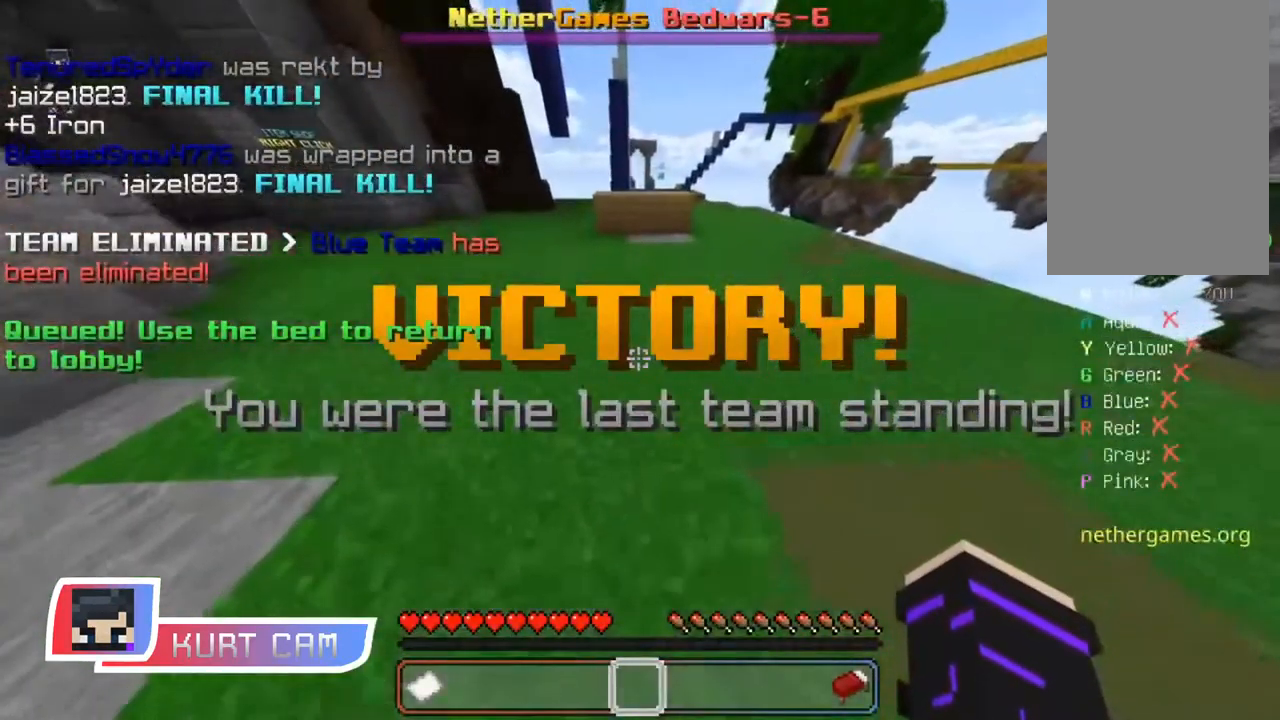
{"keys": [], "mouse": [], "events": []}
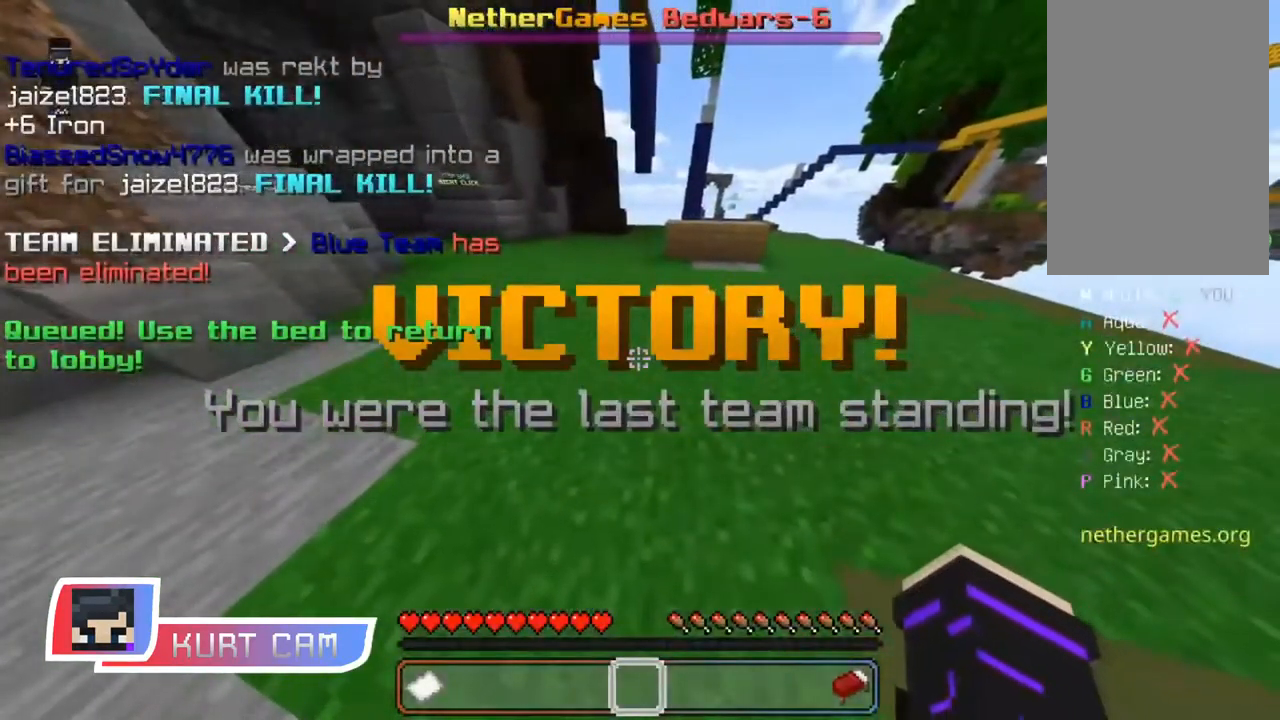
{"keys": [], "mouse": [], "events": []}
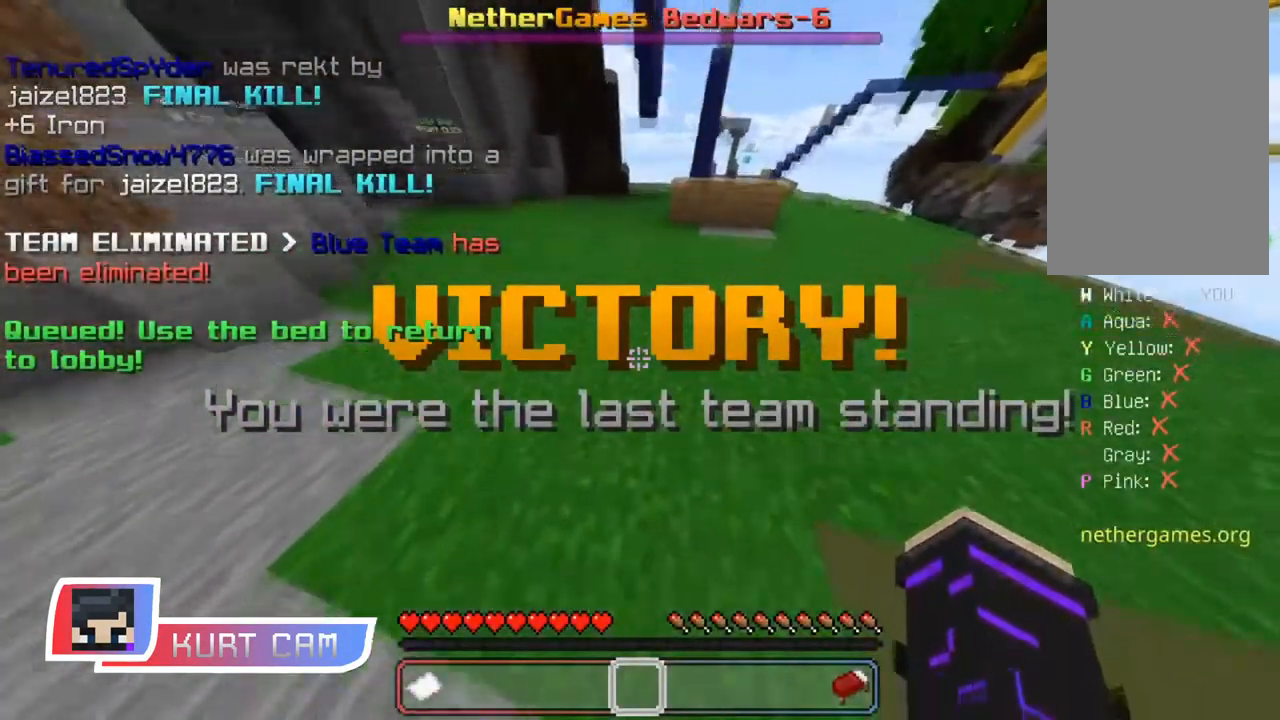
{"keys": [], "mouse": [], "events": []}
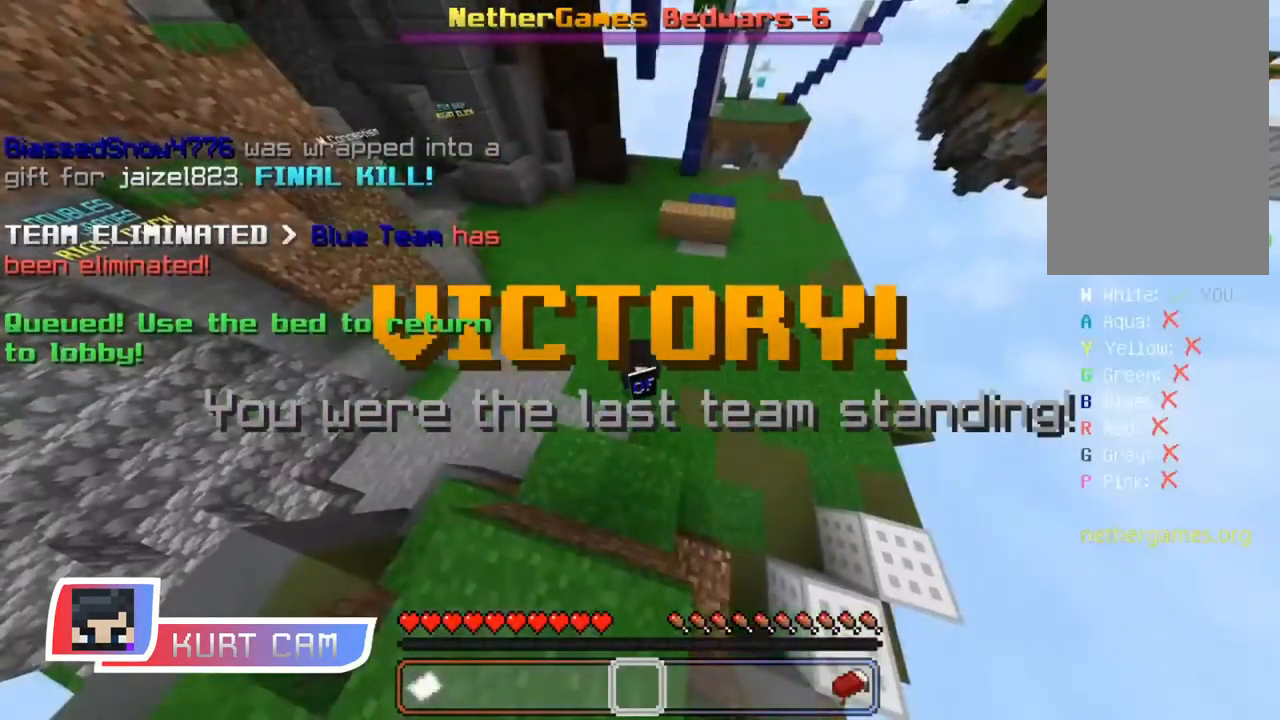
{"keys": [], "mouse": [], "events": []}
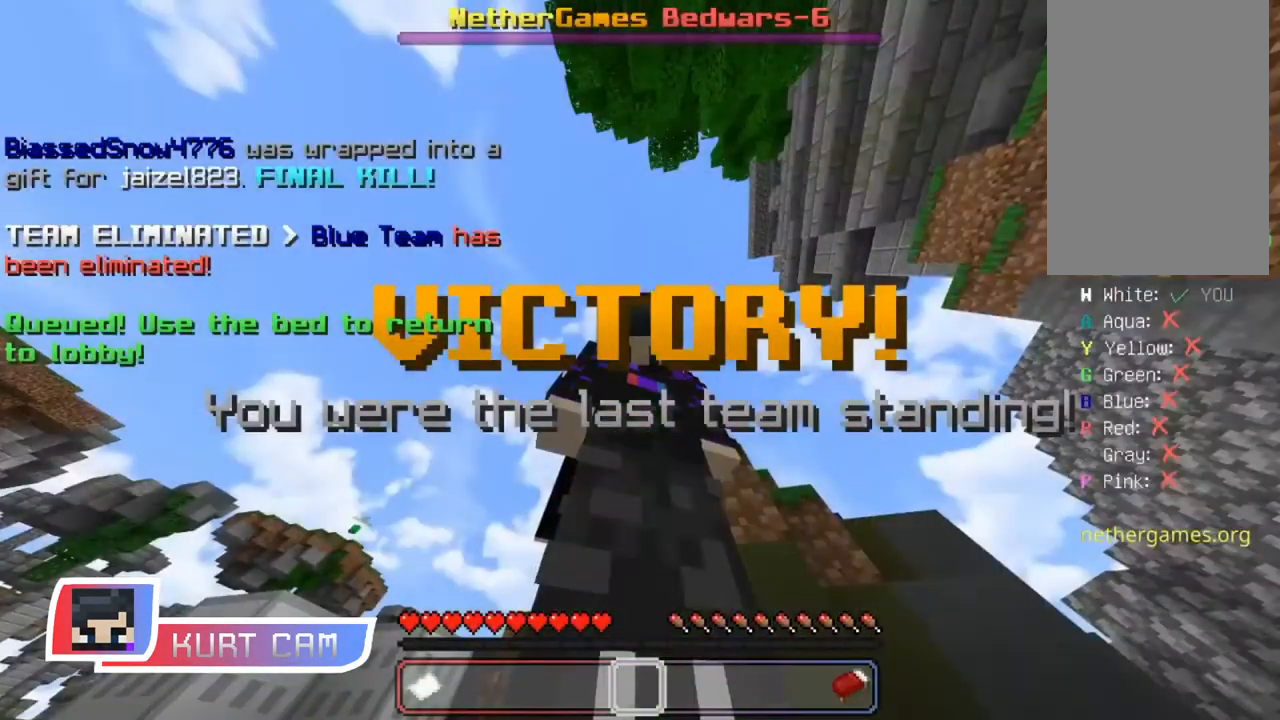
{"keys": [], "mouse": [], "events": []}
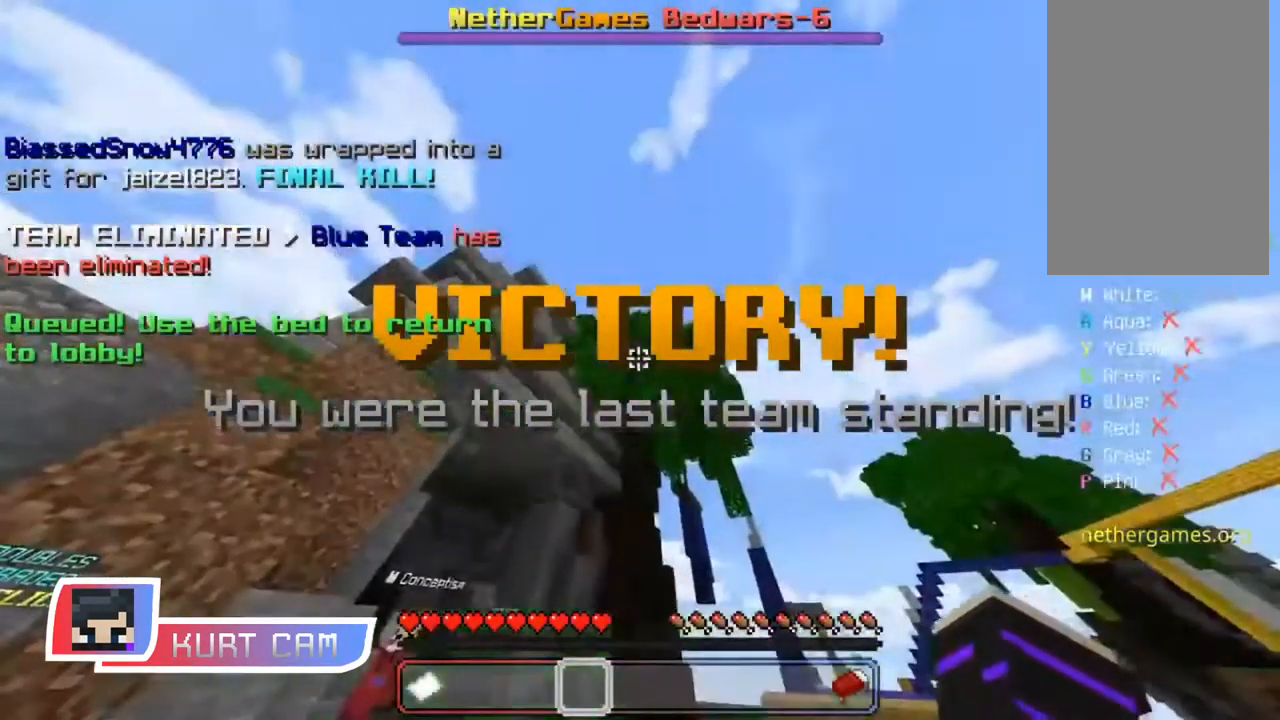
{"keys": [], "mouse": [], "events": [[150, "w", "down"], [284, "w", "up"]]}
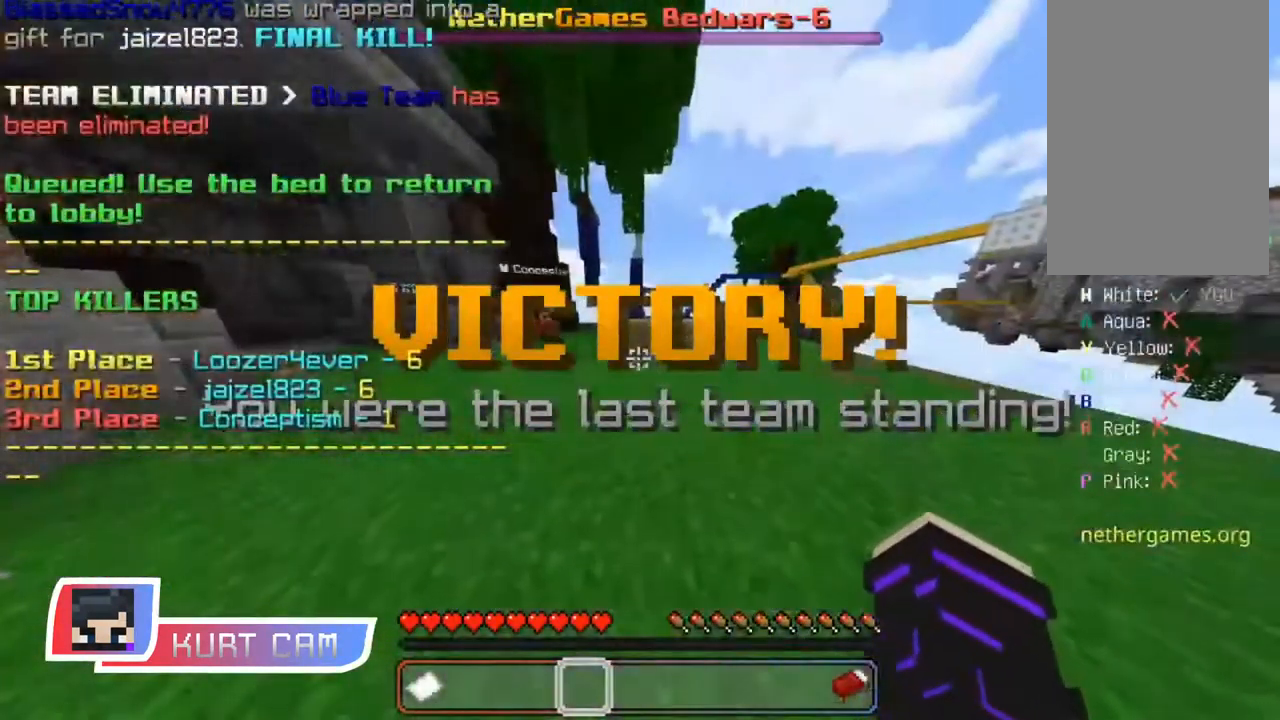
{"keys": [], "mouse": [], "events": []}
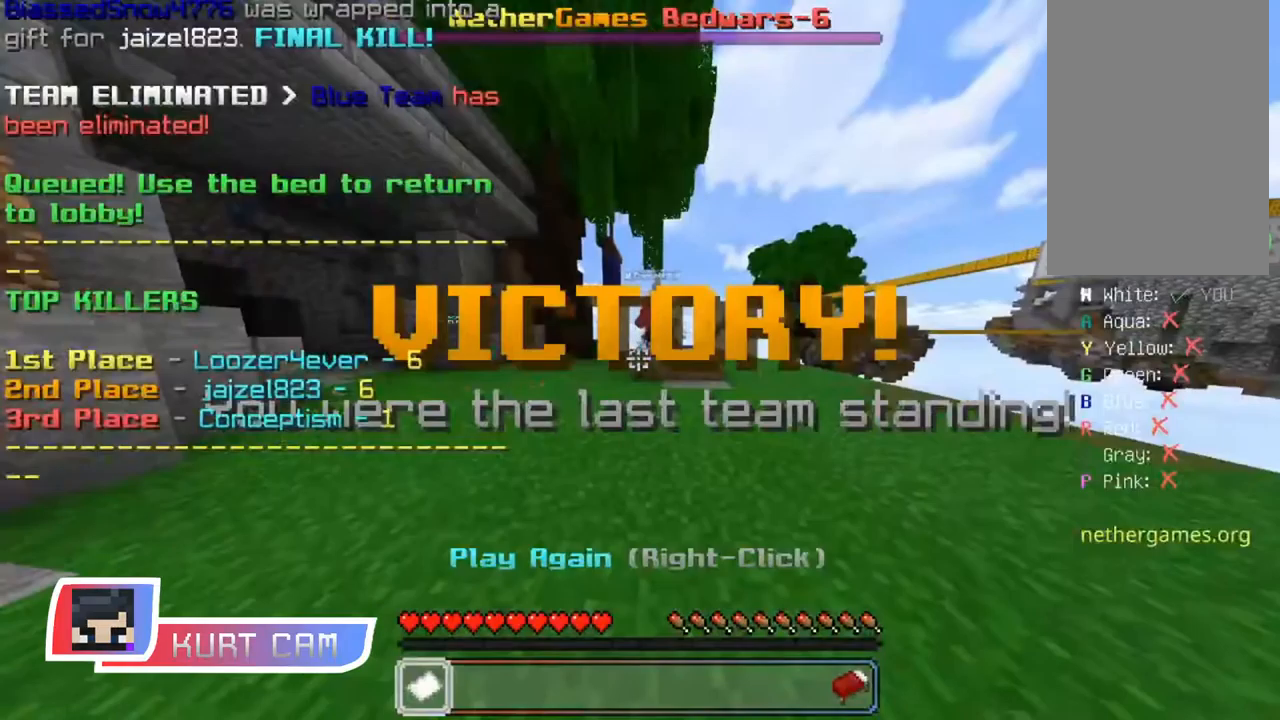
{"keys": [], "mouse": [], "events": []}
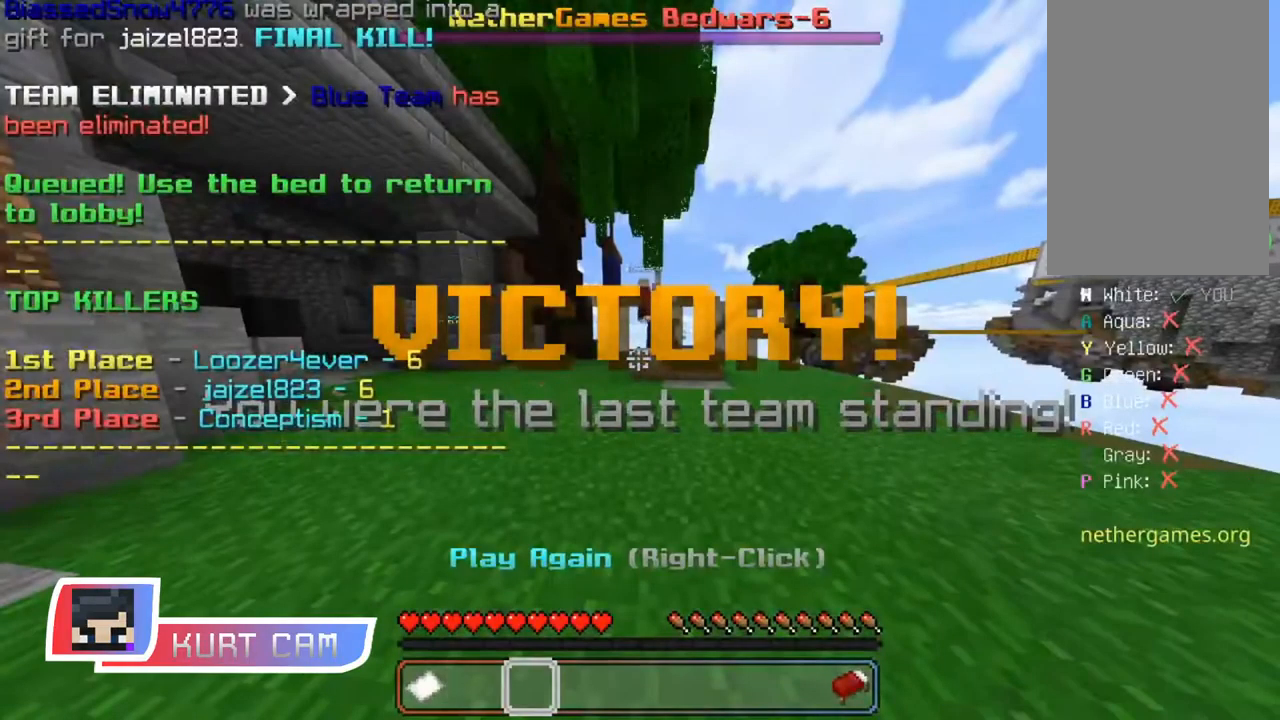
{"keys": ["w"], "mouse": [], "events": [[250, "w", "down"]]}
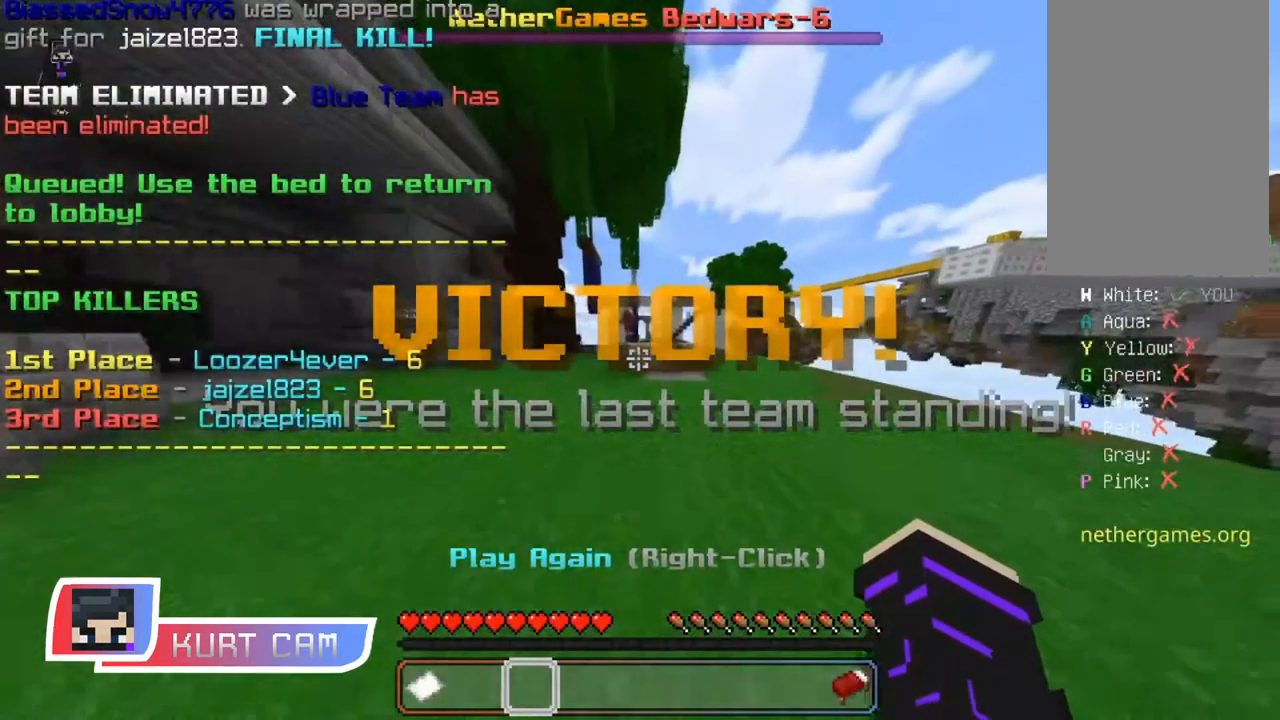
{"keys": ["a", "w"], "mouse": [], "events": [[167, "space", "down"], [334, "a", "down"], [351, "space", "up"]]}
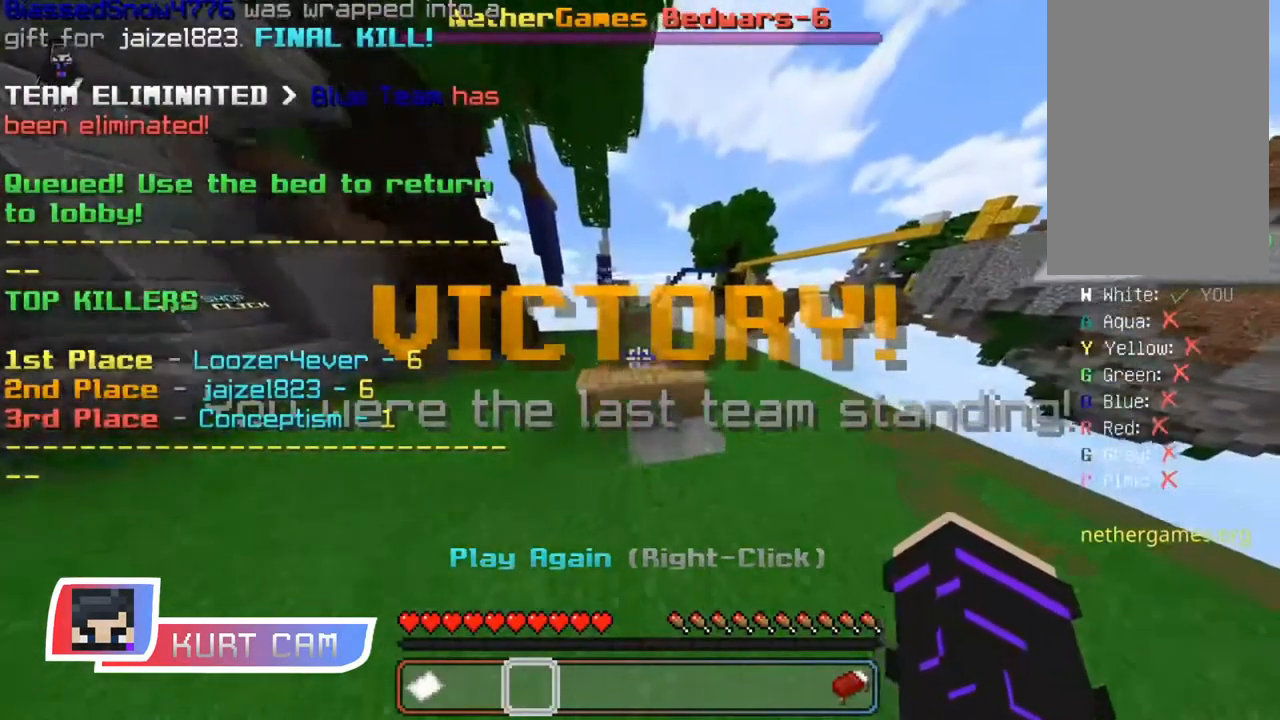
{"keys": ["w"], "mouse": [], "events": [[117, "a", "up"], [150, "space", "down"], [451, "space", "up"]]}
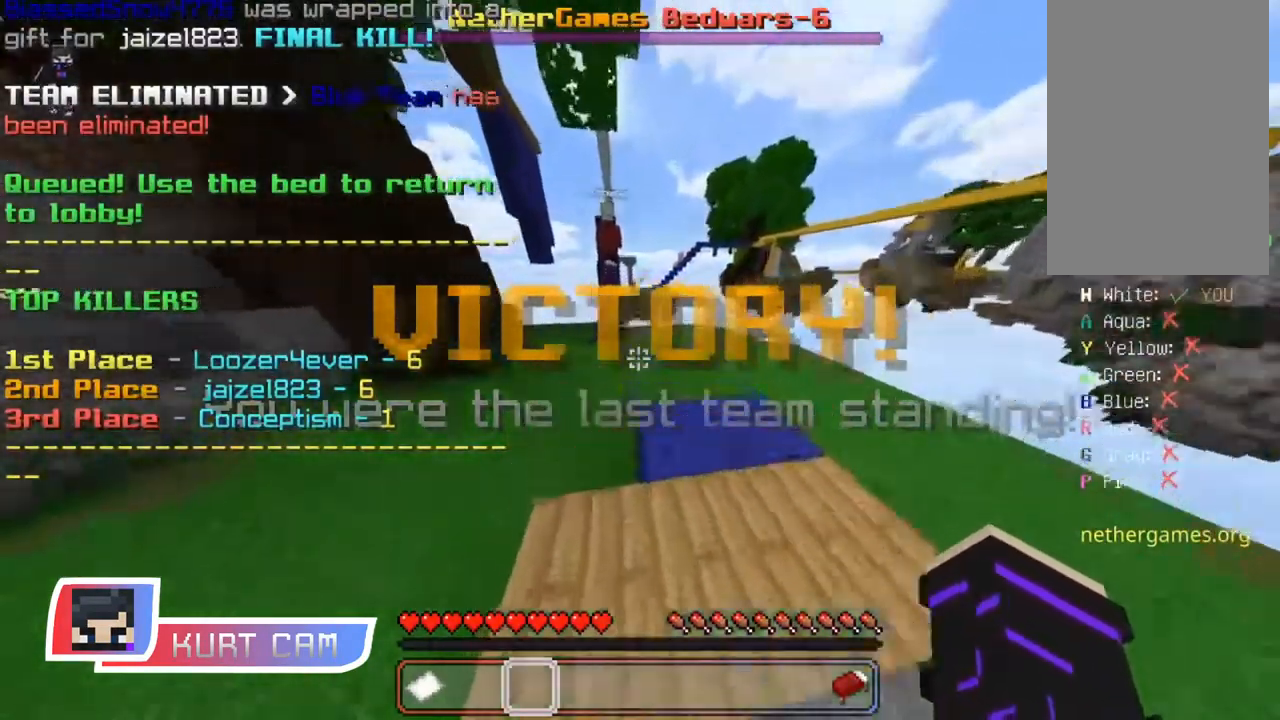
{"keys": ["a", "w"], "mouse": [], "events": [[167, "space", "down"], [367, "a", "down"], [400, "space", "up"]]}
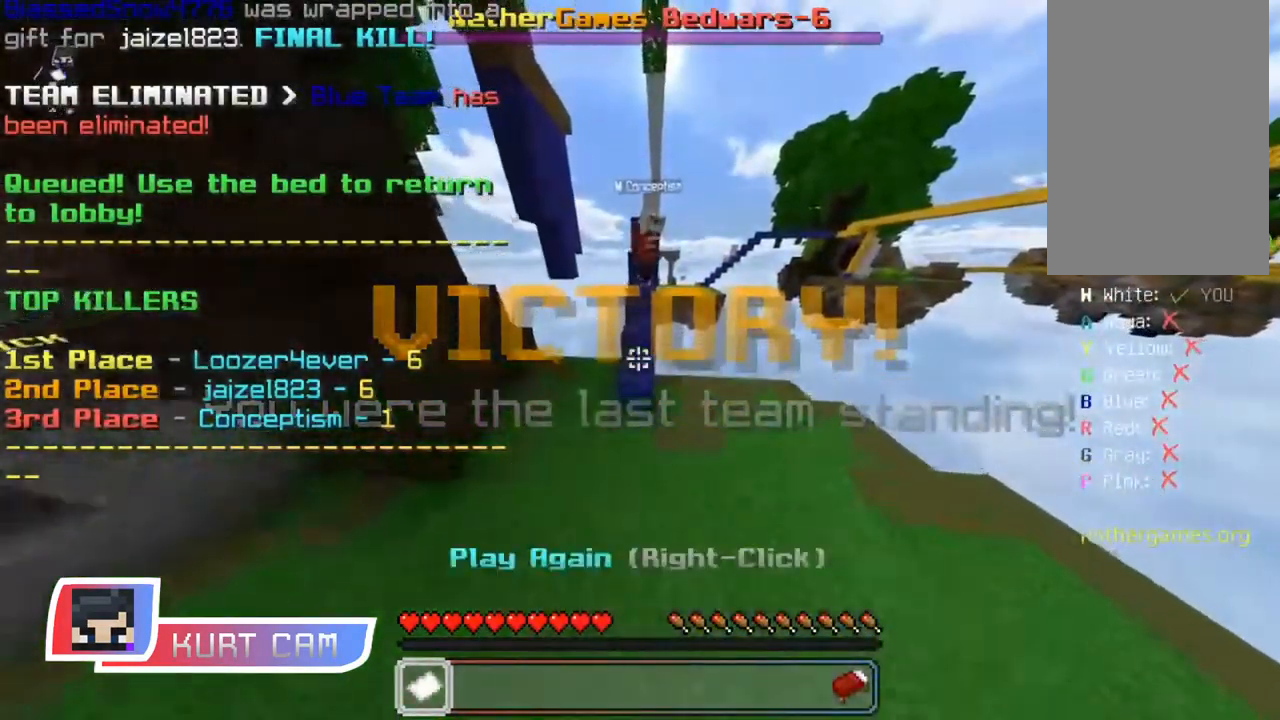
{"keys": ["space", "w"], "mouse": [], "events": [[50, "a", "up"], [317, "space", "down"]]}
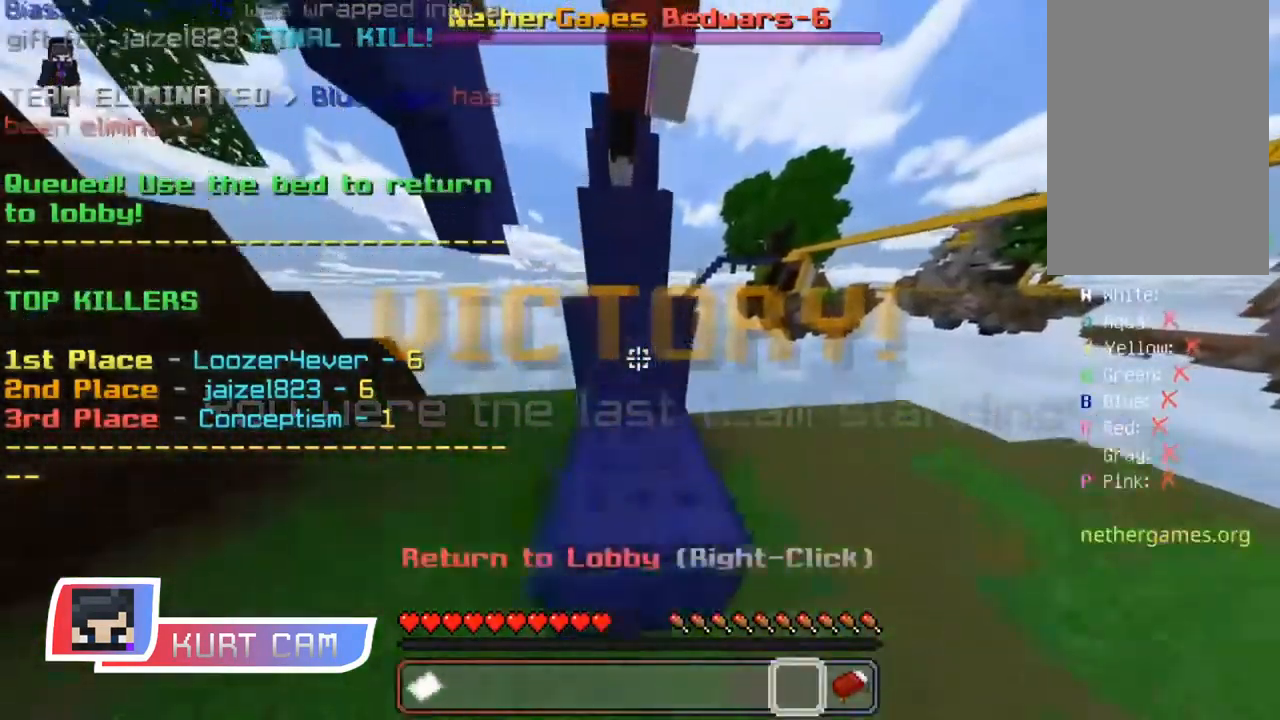
{"keys": ["a", "space", "w"], "mouse": [], "events": [[100, "space", "up"], [267, "space", "down"], [433, "a", "down"]]}
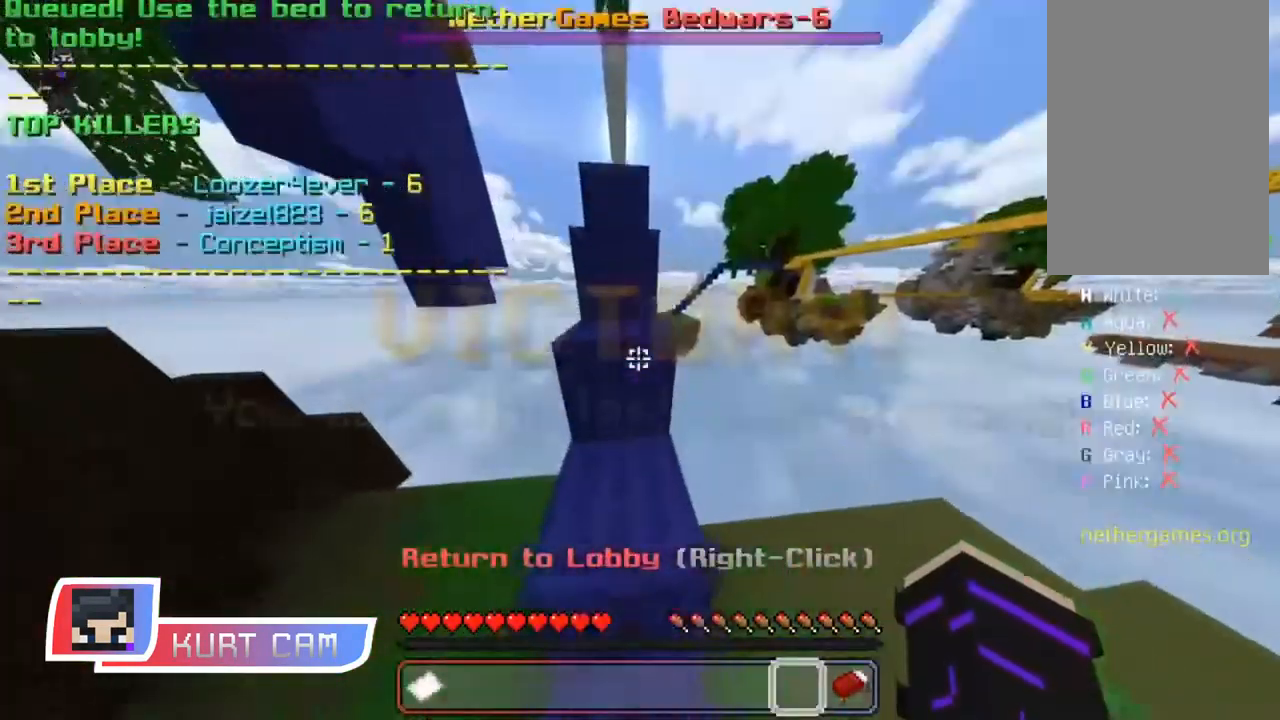
{"keys": ["space", "w"], "mouse": []}
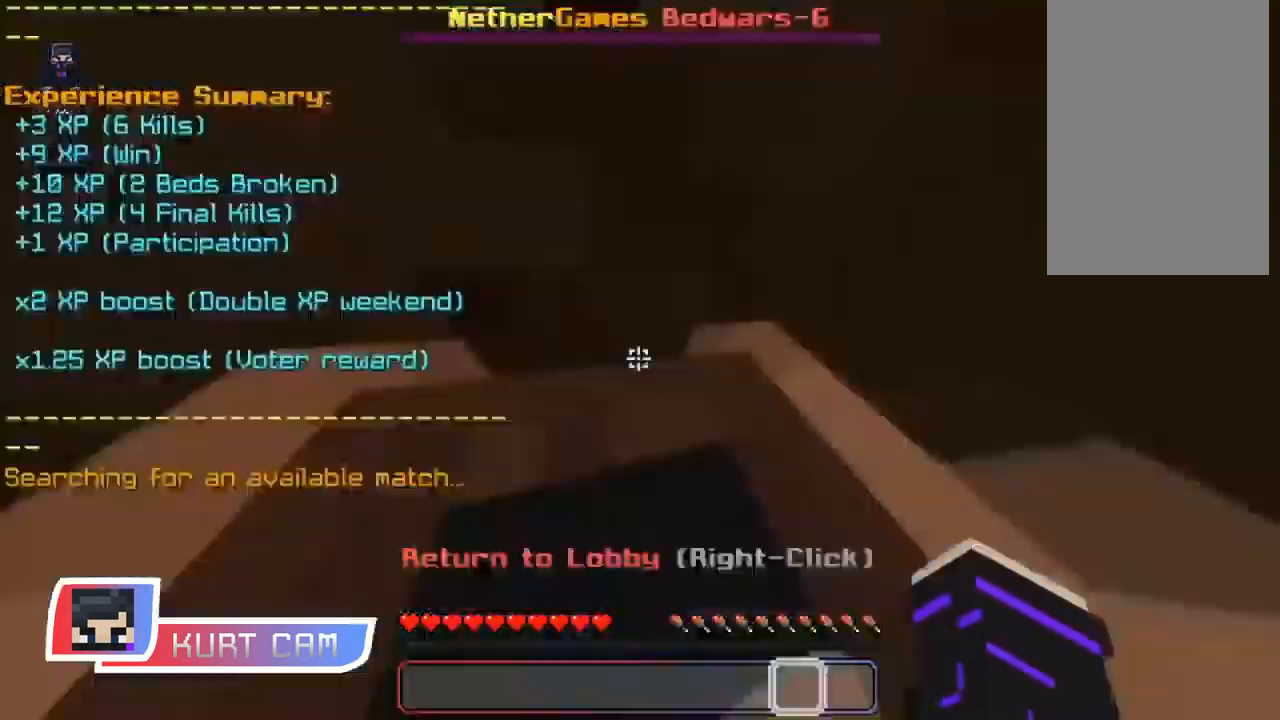
{"keys": [], "mouse": [], "events": [[33, "a", "down"], [100, "space", "up"], [133, "a", "up"], [484, "w", "up"]]}